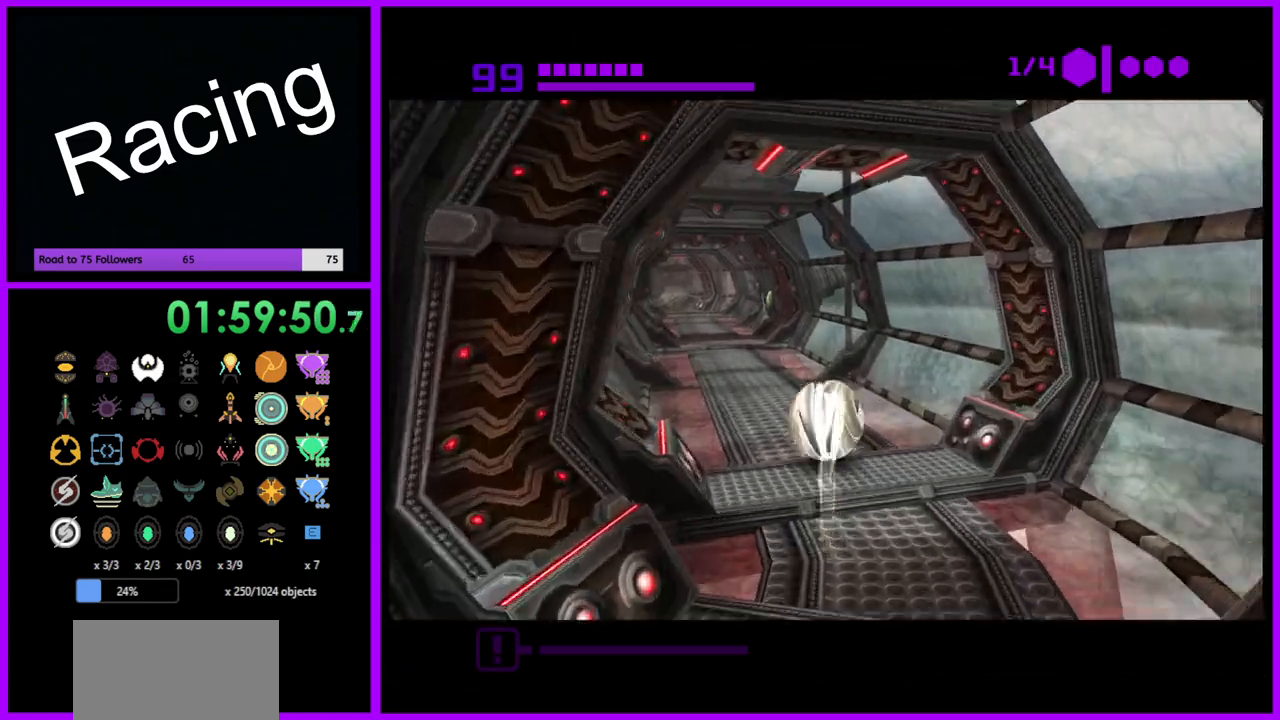
Gameplay with a controller (Nintendo layout); each line is a JSON object with the inputs held at the frame after it. "events" lists button and stick changes between this image and that frame as [ms after this image, input, new state], when the widget could be followed in between. Not read: L3 R3.
{"buttons": ["B"], "left_stick": "up", "right_stick": "center", "events": [[117, "B", "up"], [283, "B", "down"]]}
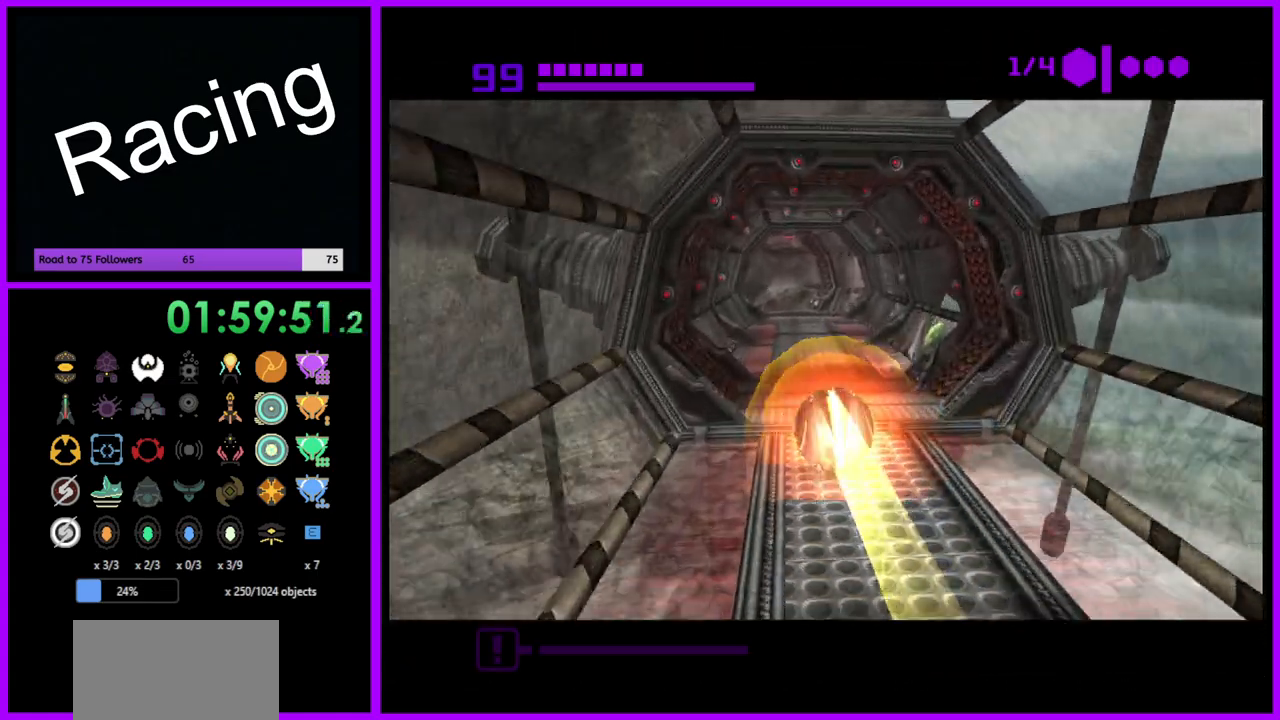
{"buttons": ["B"], "left_stick": "up", "right_stick": "center", "events": []}
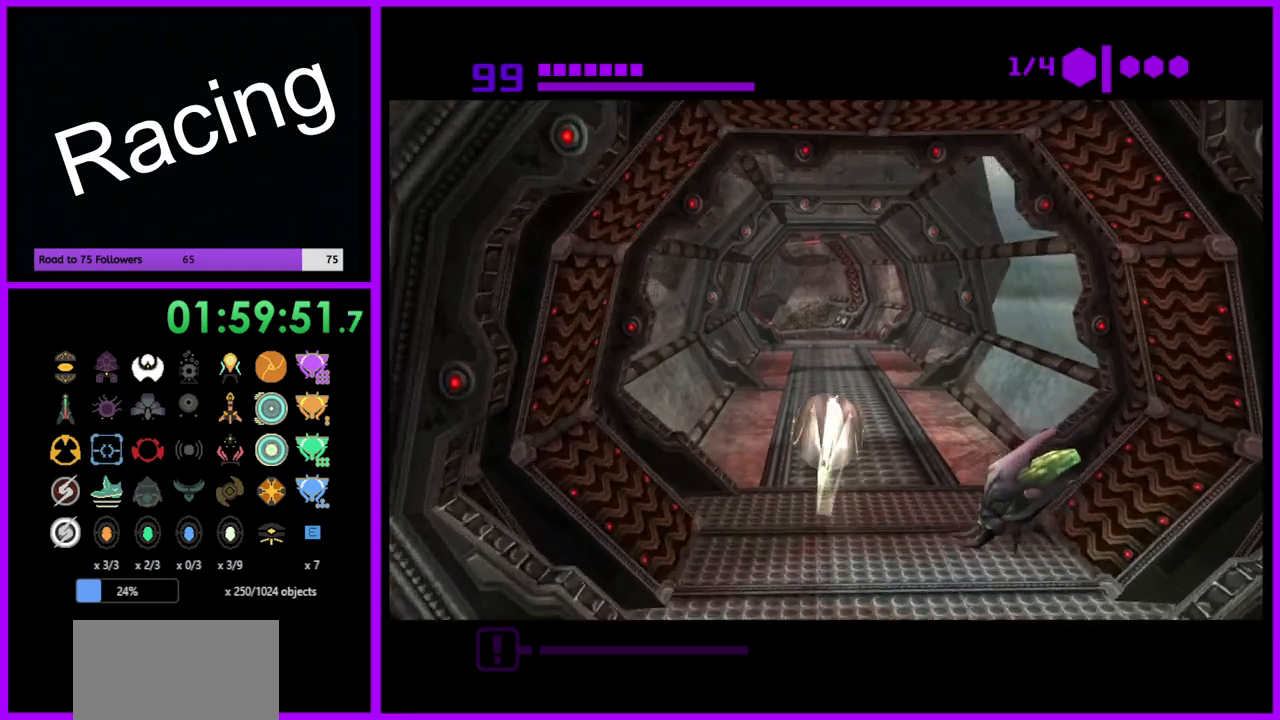
{"buttons": ["B"], "left_stick": "up", "right_stick": "center", "events": [[250, "B", "up"], [383, "B", "down"]]}
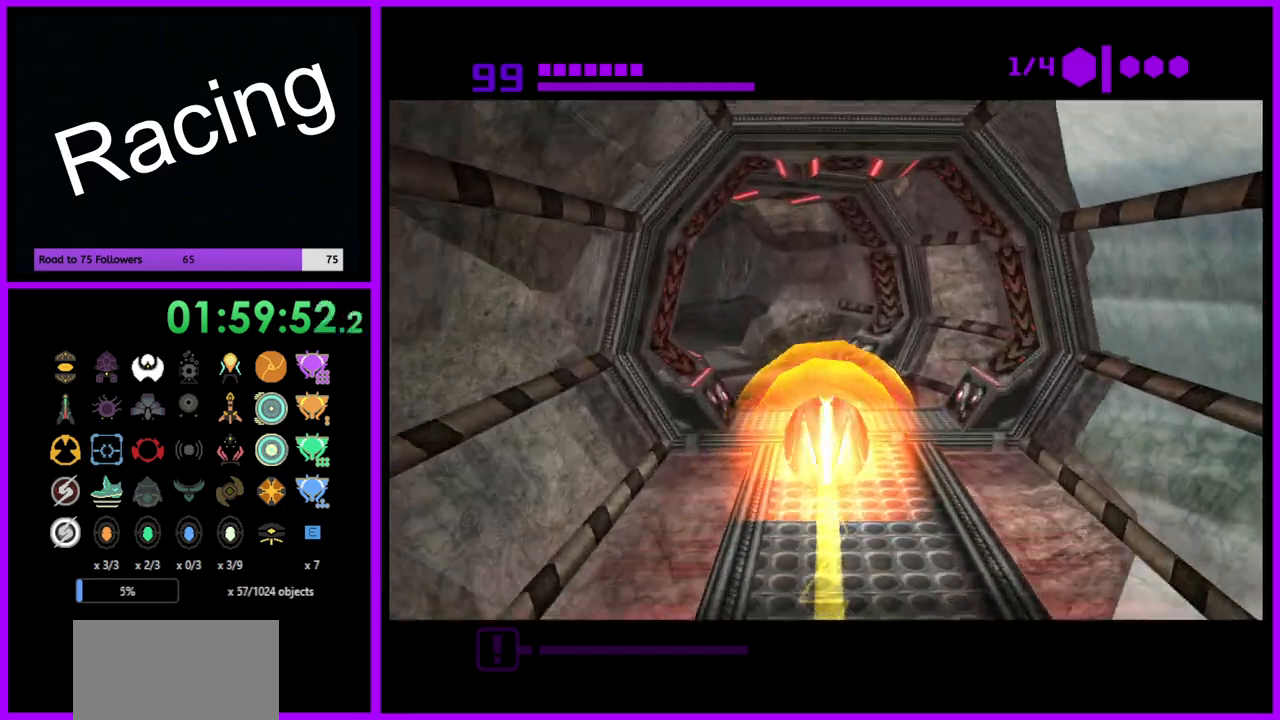
{"buttons": ["B"], "left_stick": "up", "right_stick": "center", "events": [[100, "left_stick", "up-left"], [483, "left_stick", "up"]]}
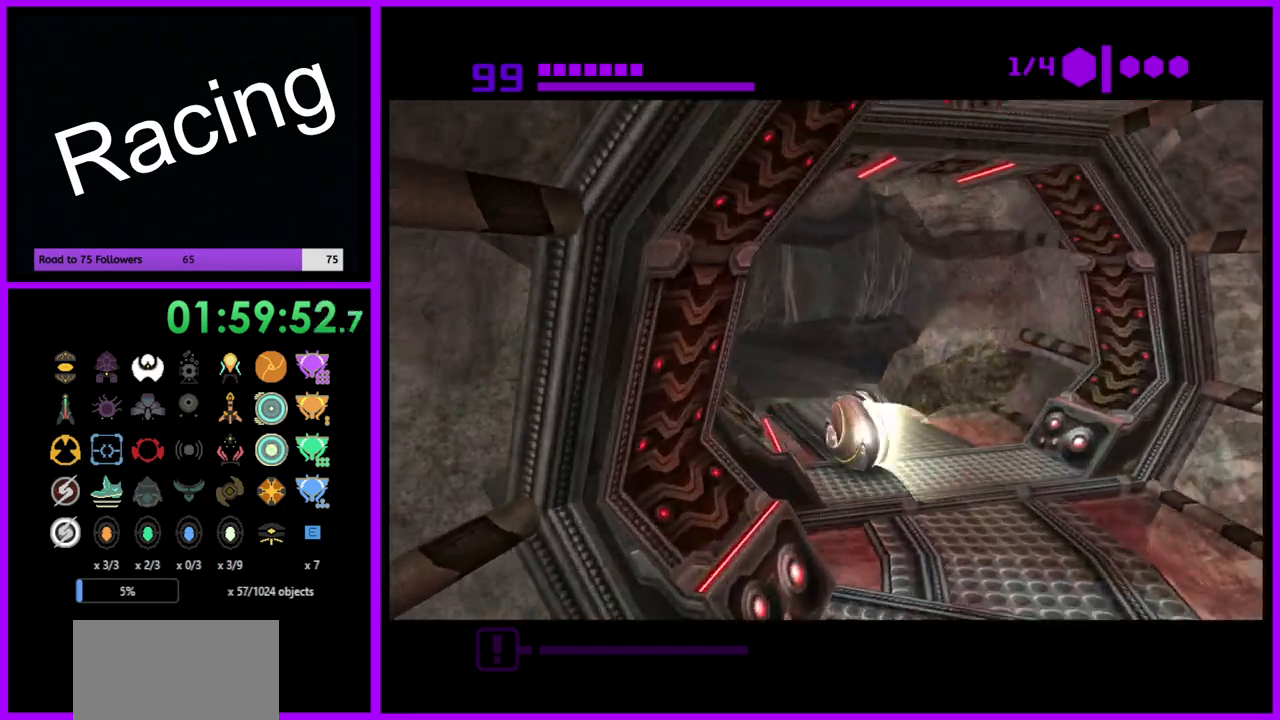
{"buttons": [], "left_stick": "up", "right_stick": "center", "events": [[250, "B", "up"]]}
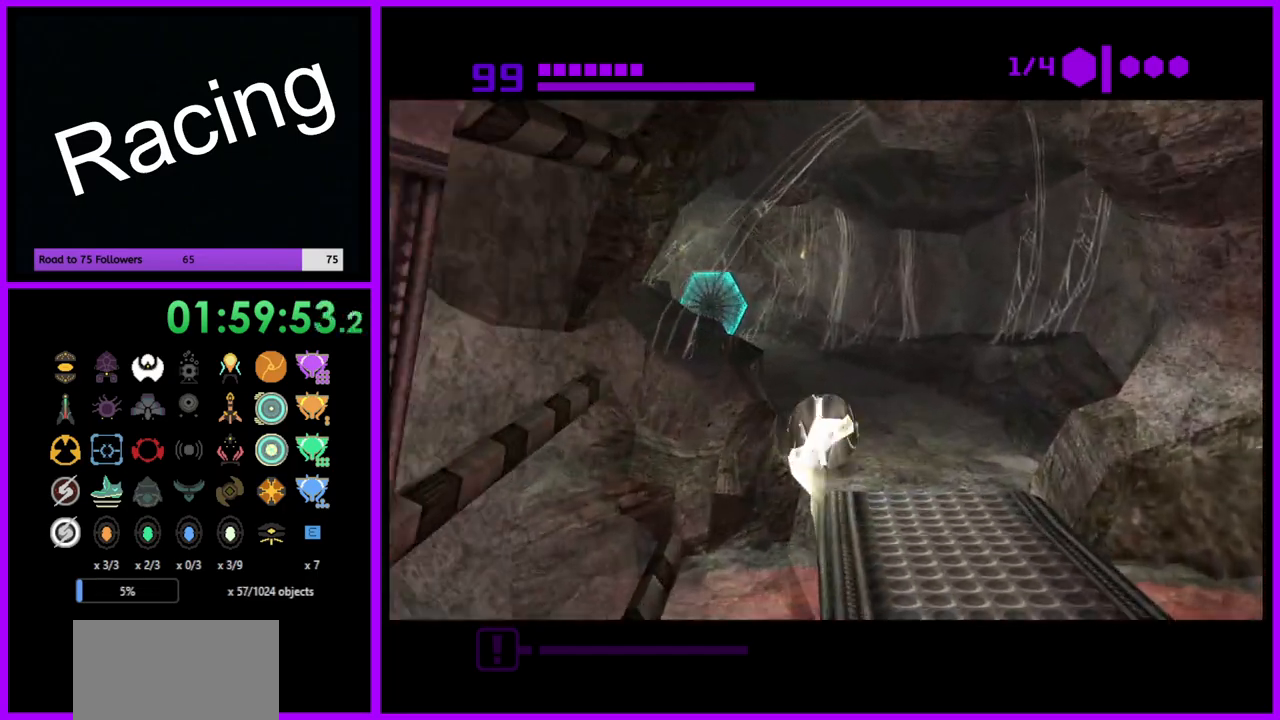
{"buttons": [], "left_stick": "up", "right_stick": "center", "events": [[167, "B", "down"], [167, "left_stick", "up-left"], [433, "left_stick", "up"], [483, "B", "up"]]}
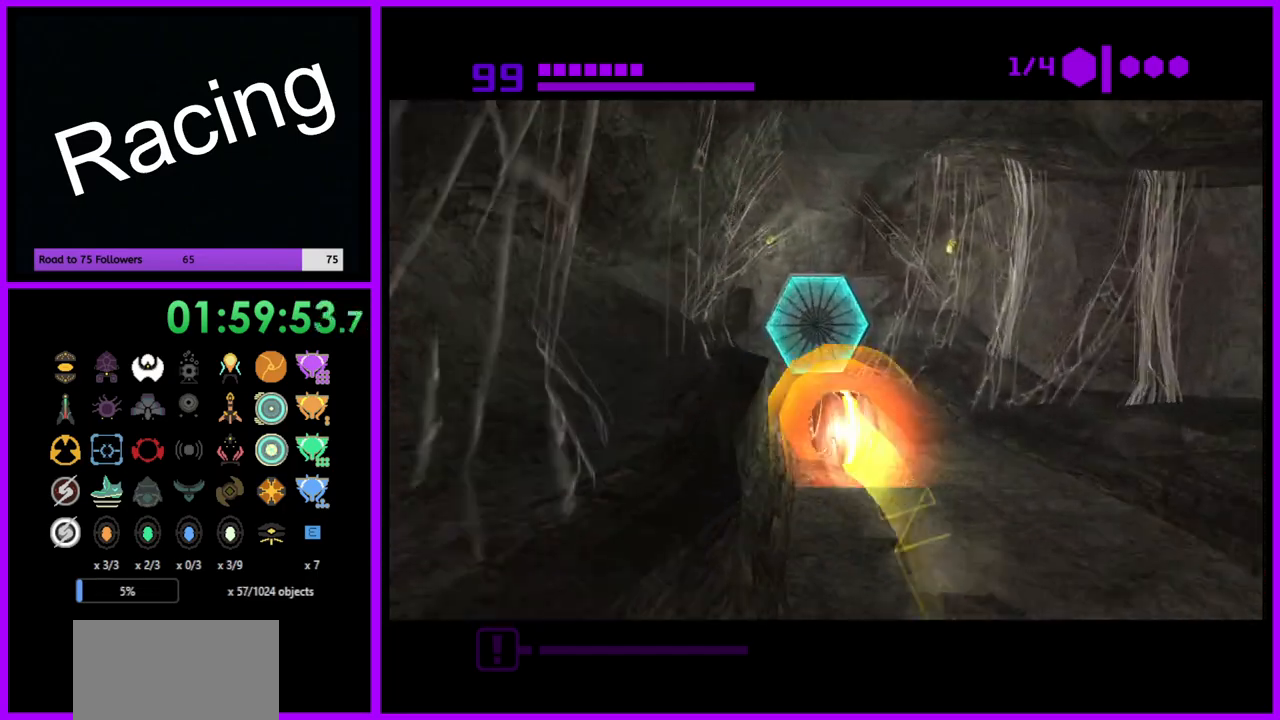
{"buttons": [], "left_stick": "center", "right_stick": "center", "events": [[350, "A", "down"], [433, "A", "up"], [483, "left_stick", "center"]]}
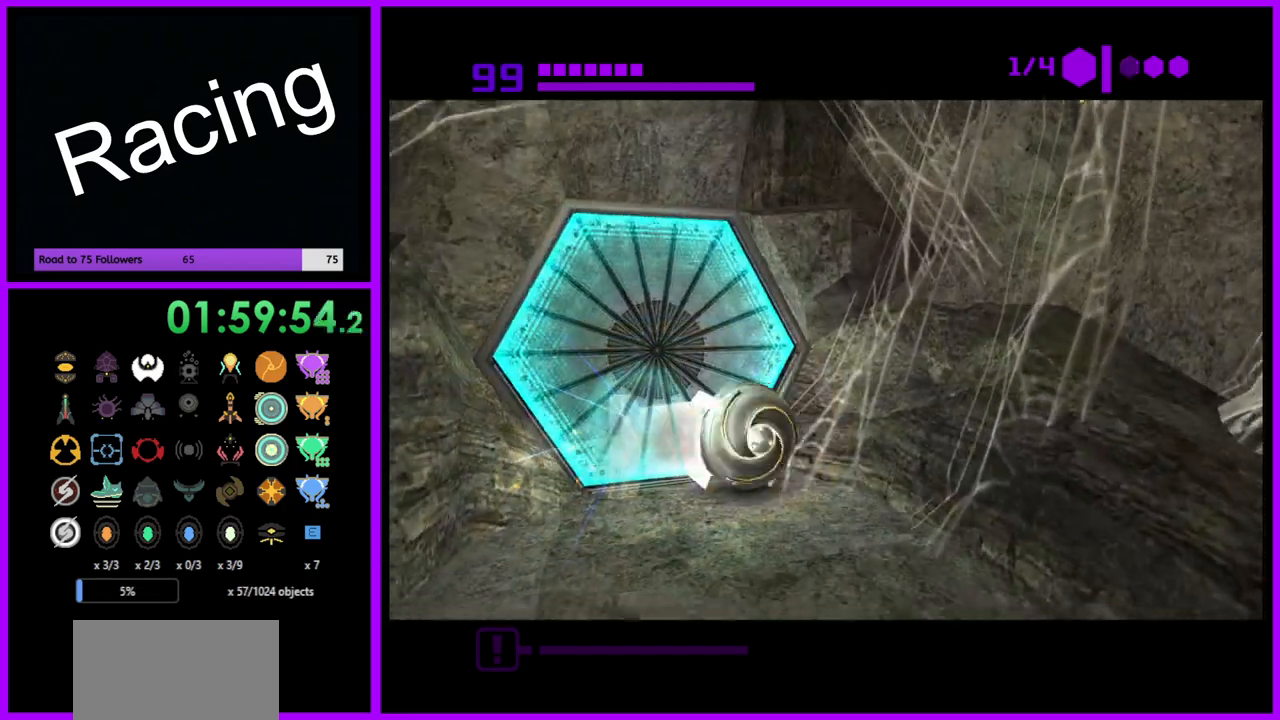
{"buttons": [], "left_stick": "center", "right_stick": "center", "events": [[33, "left_stick", "down-left"], [183, "left_stick", "center"]]}
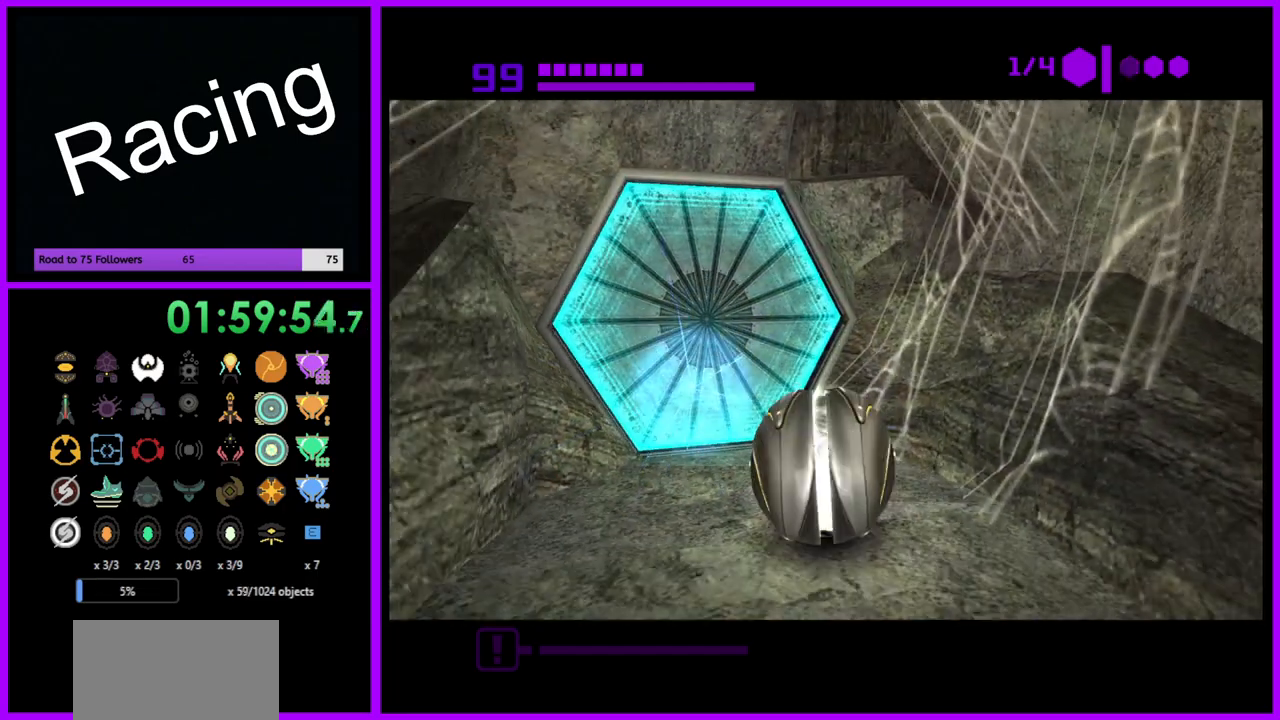
{"buttons": [], "left_stick": "center", "right_stick": "center", "events": [[17, "left_stick", "up"], [167, "left_stick", "center"]]}
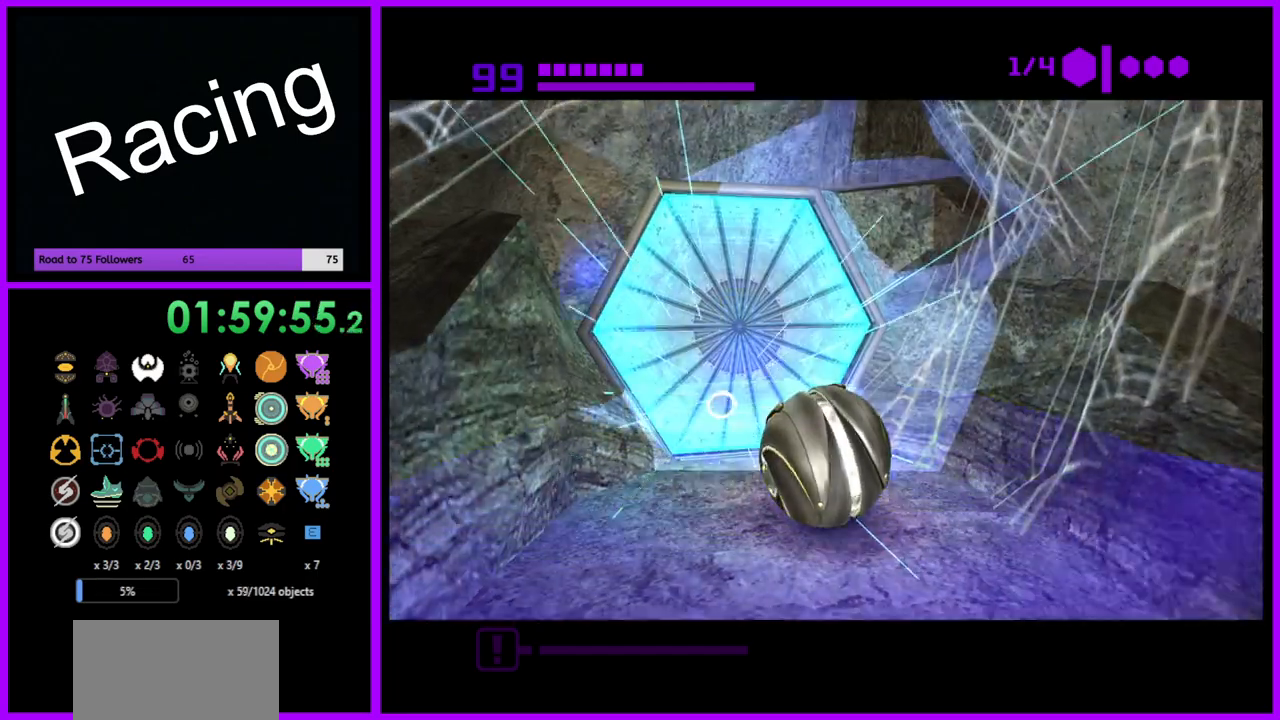
{"buttons": [], "left_stick": "center", "right_stick": "center", "events": [[150, "left_stick", "up"], [450, "left_stick", "center"]]}
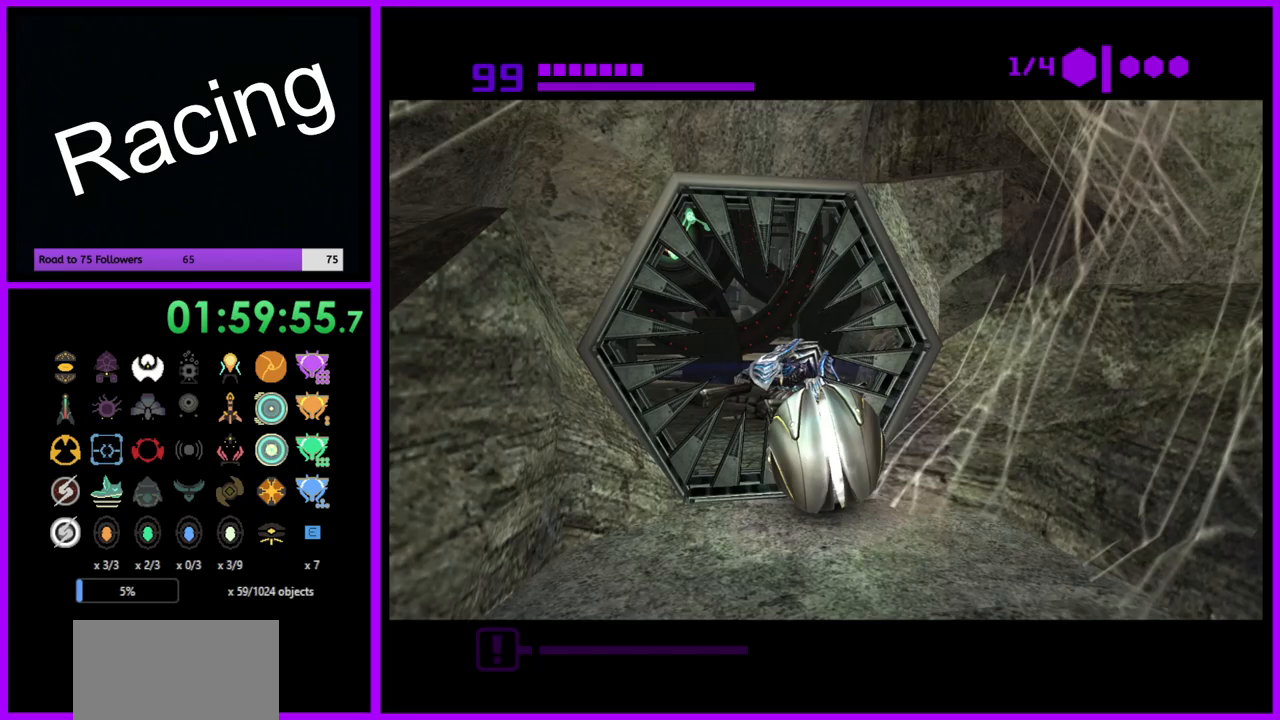
{"buttons": [], "left_stick": "up", "right_stick": "center", "events": [[333, "left_stick", "up"]]}
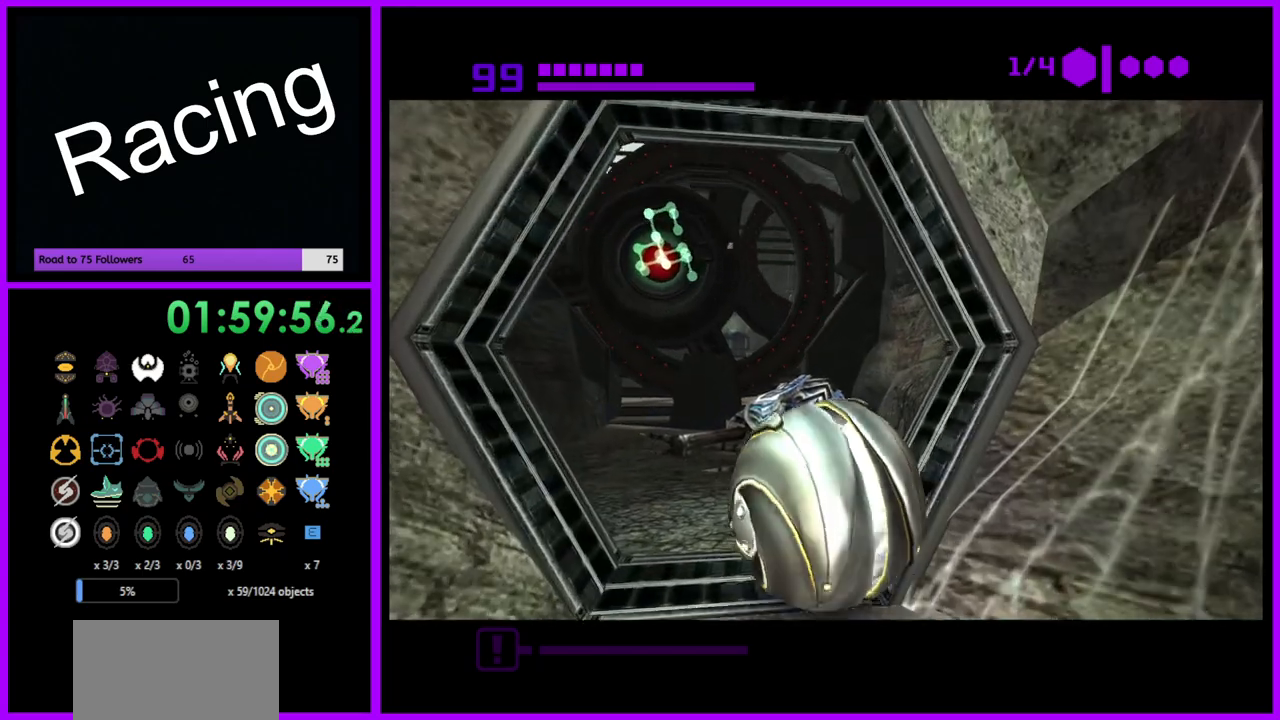
{"buttons": ["X"], "left_stick": "center", "right_stick": "center", "events": [[433, "X", "down"], [500, "left_stick", "center"]]}
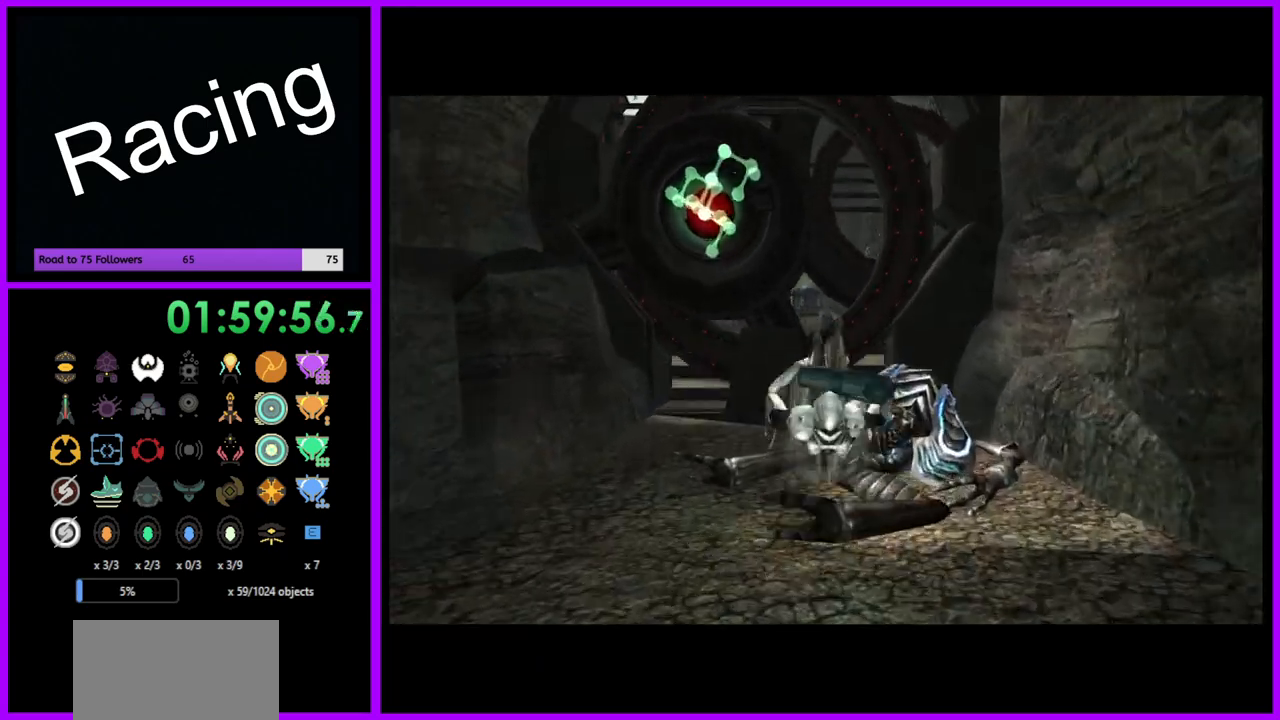
{"buttons": [], "left_stick": "center", "right_stick": "center", "events": [[67, "X", "up"]]}
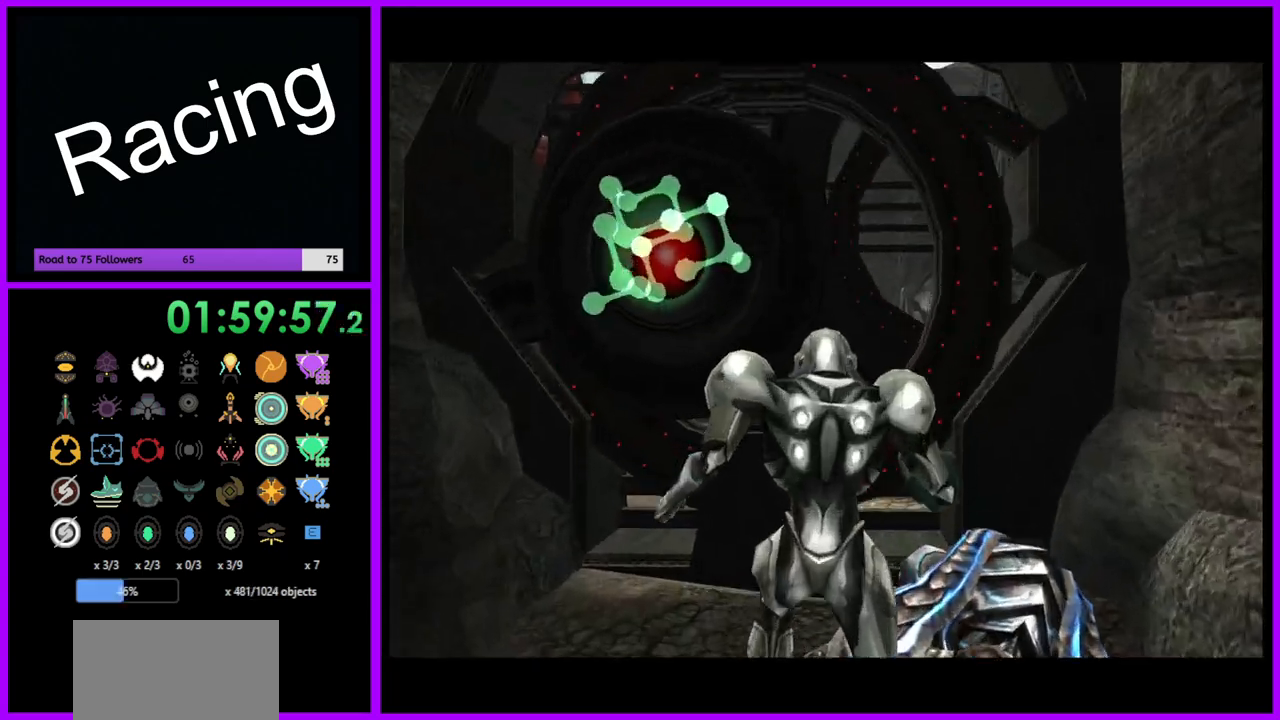
{"buttons": [], "left_stick": "center", "right_stick": "center", "events": []}
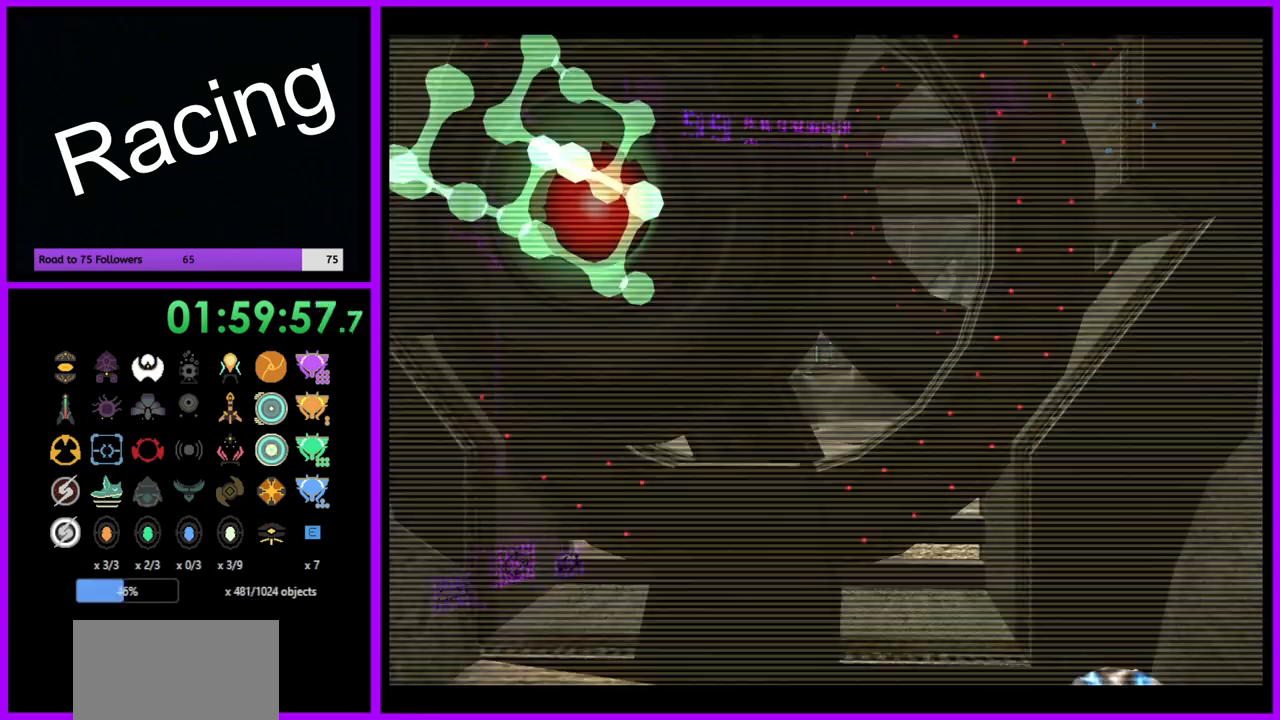
{"buttons": [], "left_stick": "left", "right_stick": "center", "events": [[433, "left_stick", "left"]]}
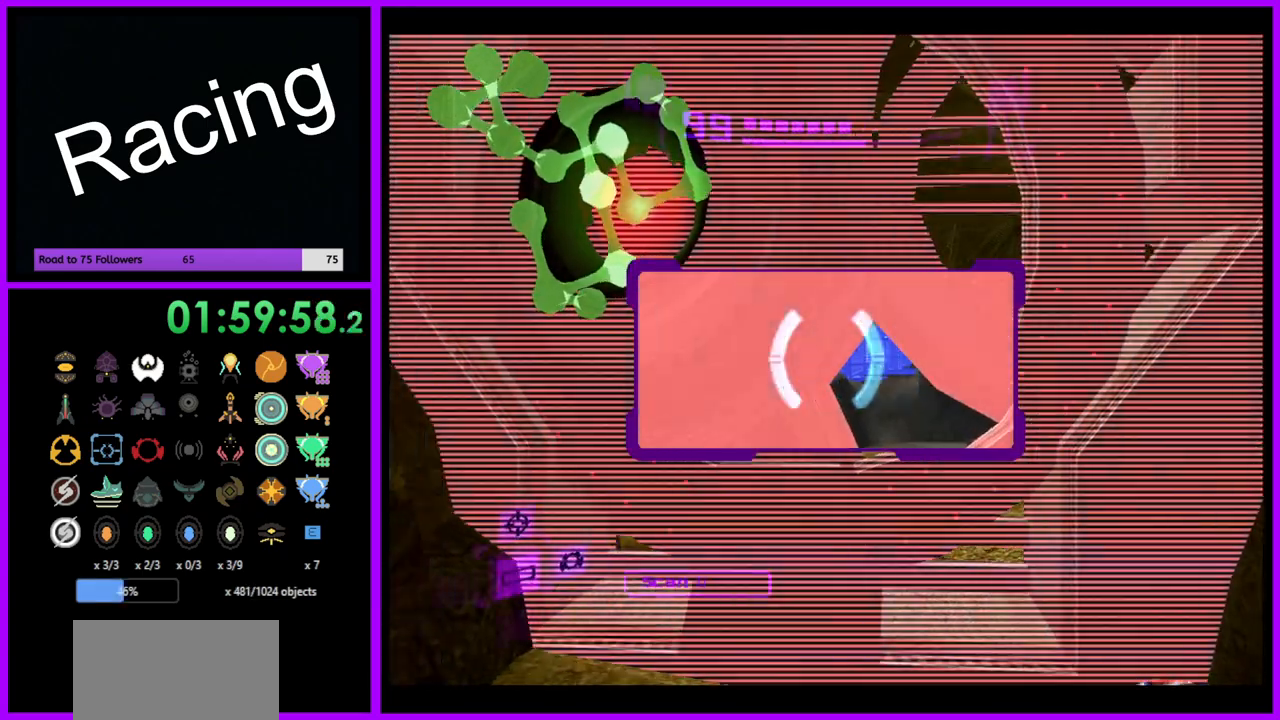
{"buttons": ["L1"], "left_stick": "center", "right_stick": "center", "events": [[83, "L1", "down"], [83, "left_stick", "center"]]}
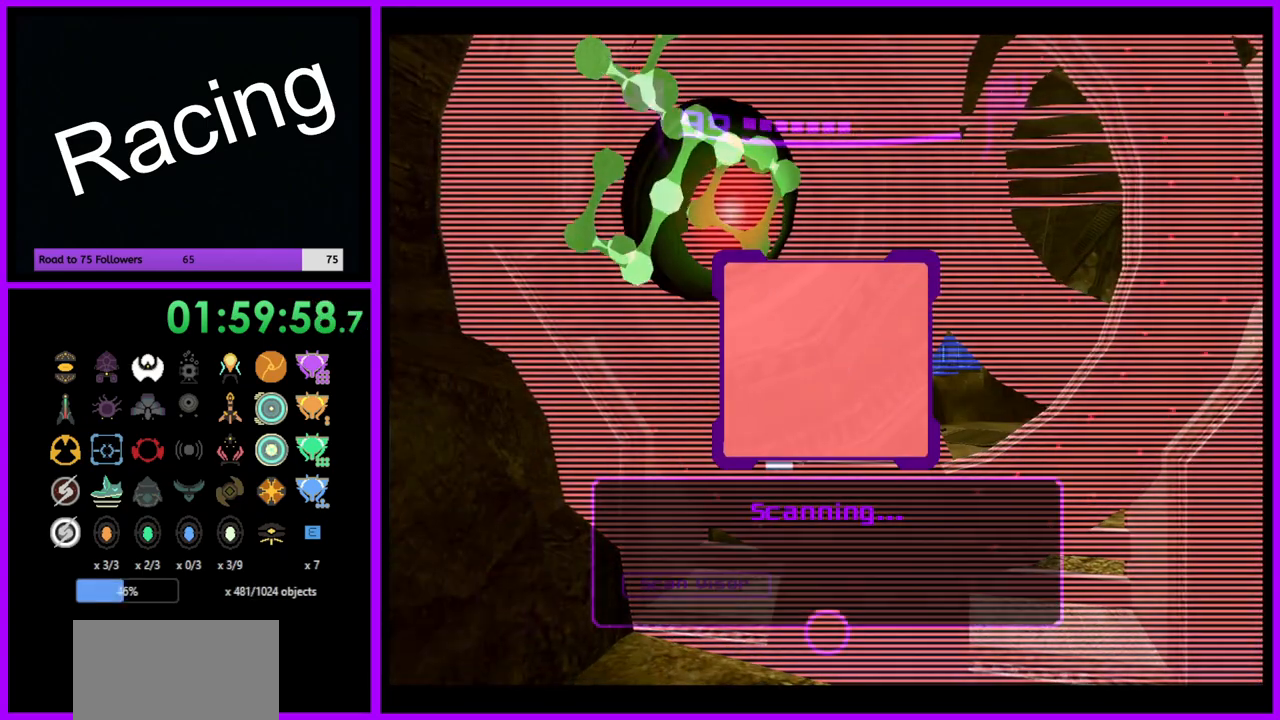
{"buttons": ["L1"], "left_stick": "center", "right_stick": "center", "events": [[17, "left_stick", "left"], [183, "left_stick", "center"], [317, "left_stick", "left"], [467, "left_stick", "center"]]}
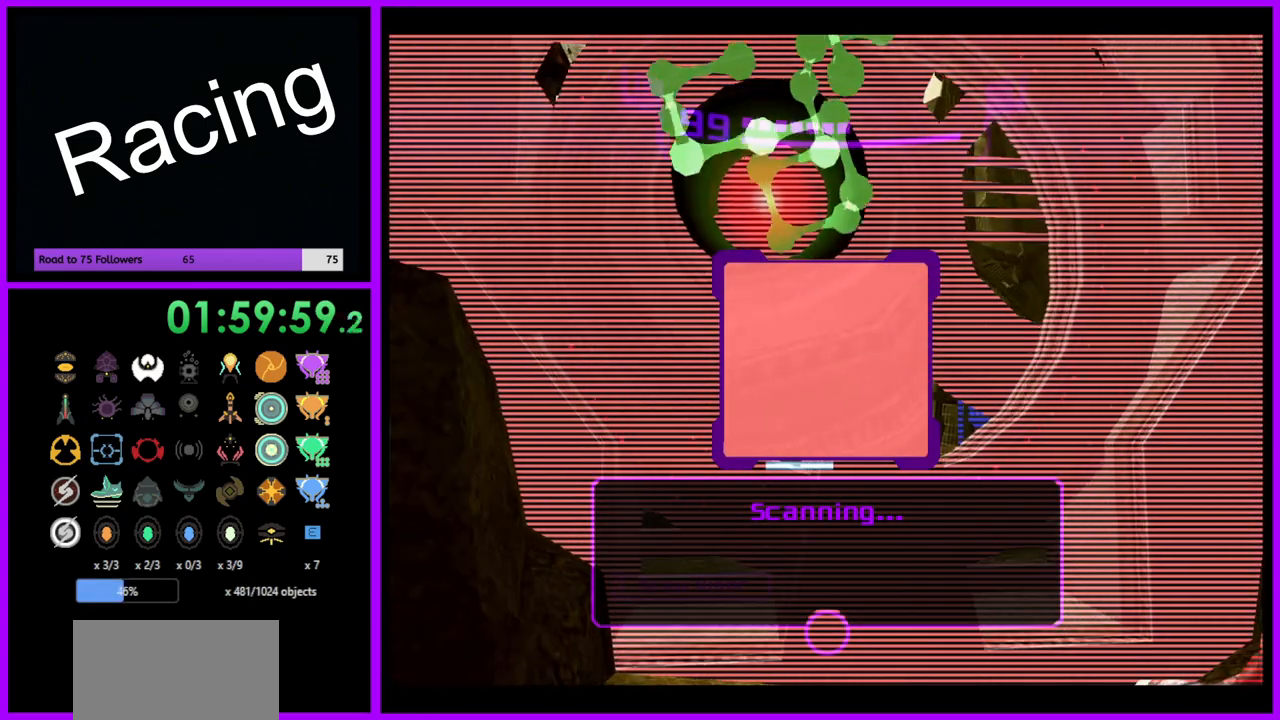
{"buttons": ["L1"], "left_stick": "center", "right_stick": "center", "events": []}
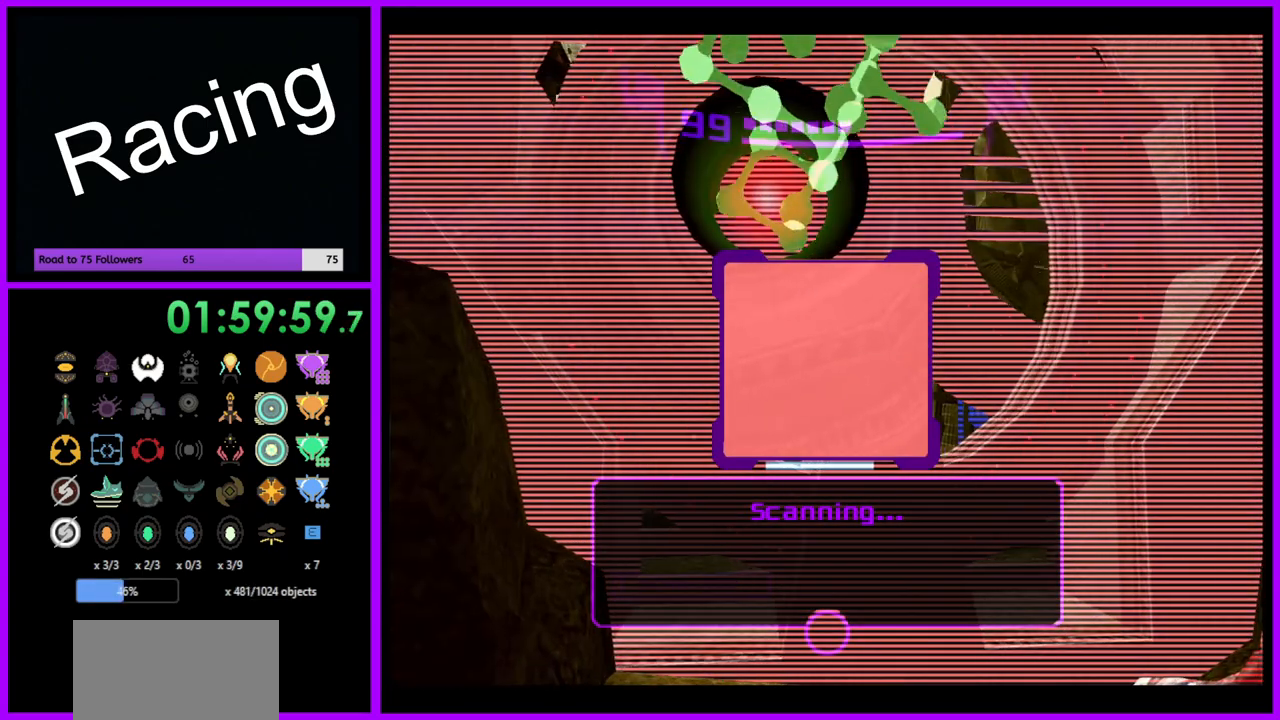
{"buttons": ["L1"], "left_stick": "center", "right_stick": "center", "events": []}
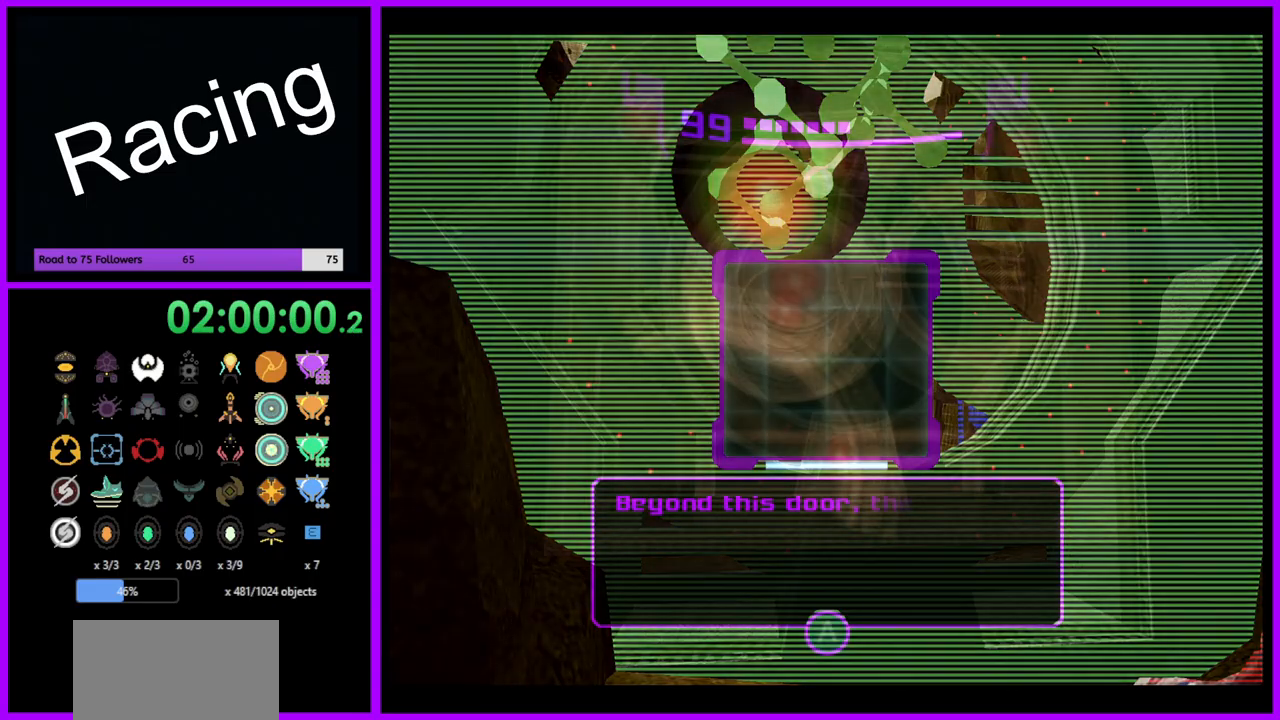
{"buttons": [], "left_stick": "center", "right_stick": "center", "events": [[17, "L1", "up"], [267, "left_stick", "right"], [333, "A", "down"], [433, "A", "up"], [450, "left_stick", "center"]]}
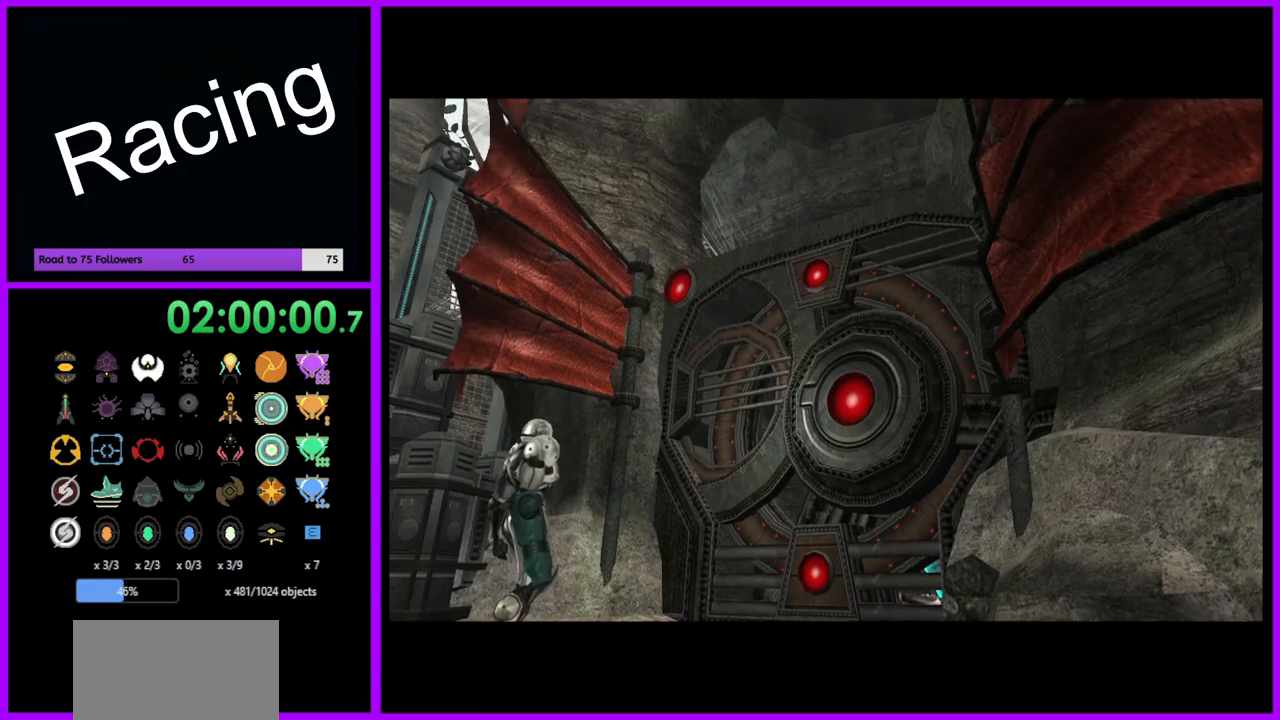
{"buttons": [], "left_stick": "center", "right_stick": "center", "events": []}
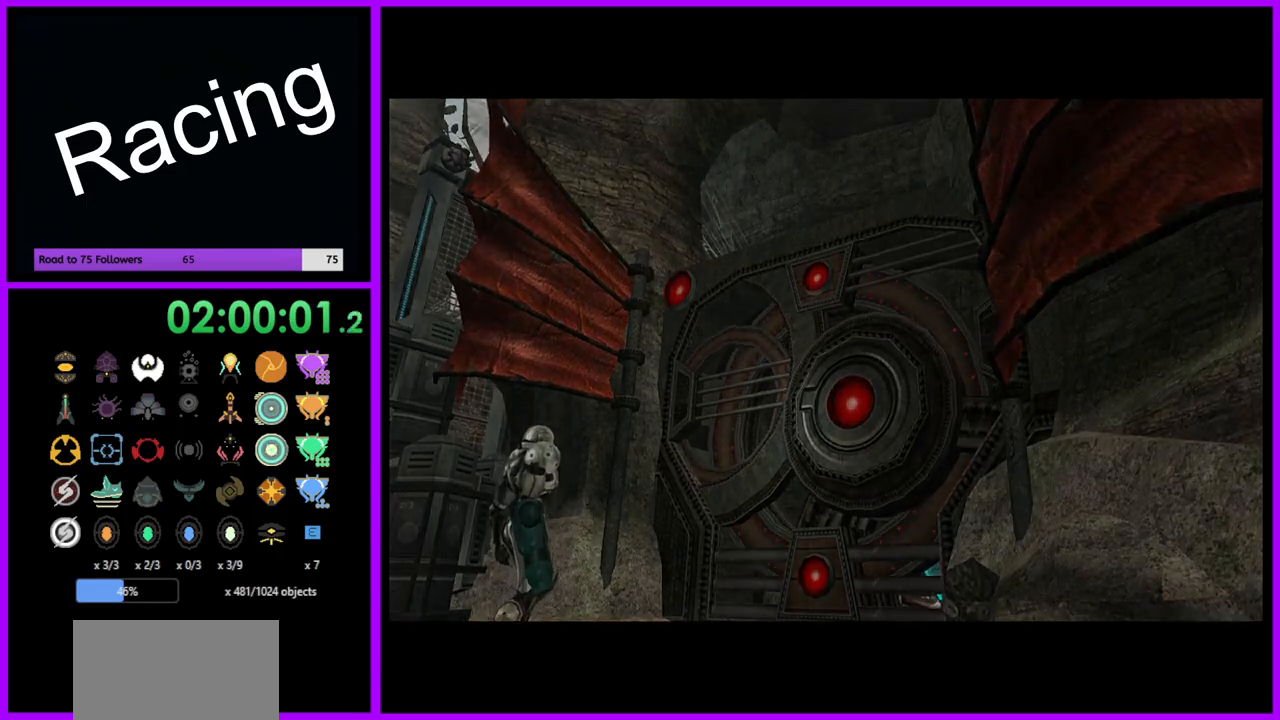
{"buttons": [], "left_stick": "center", "right_stick": "center", "events": []}
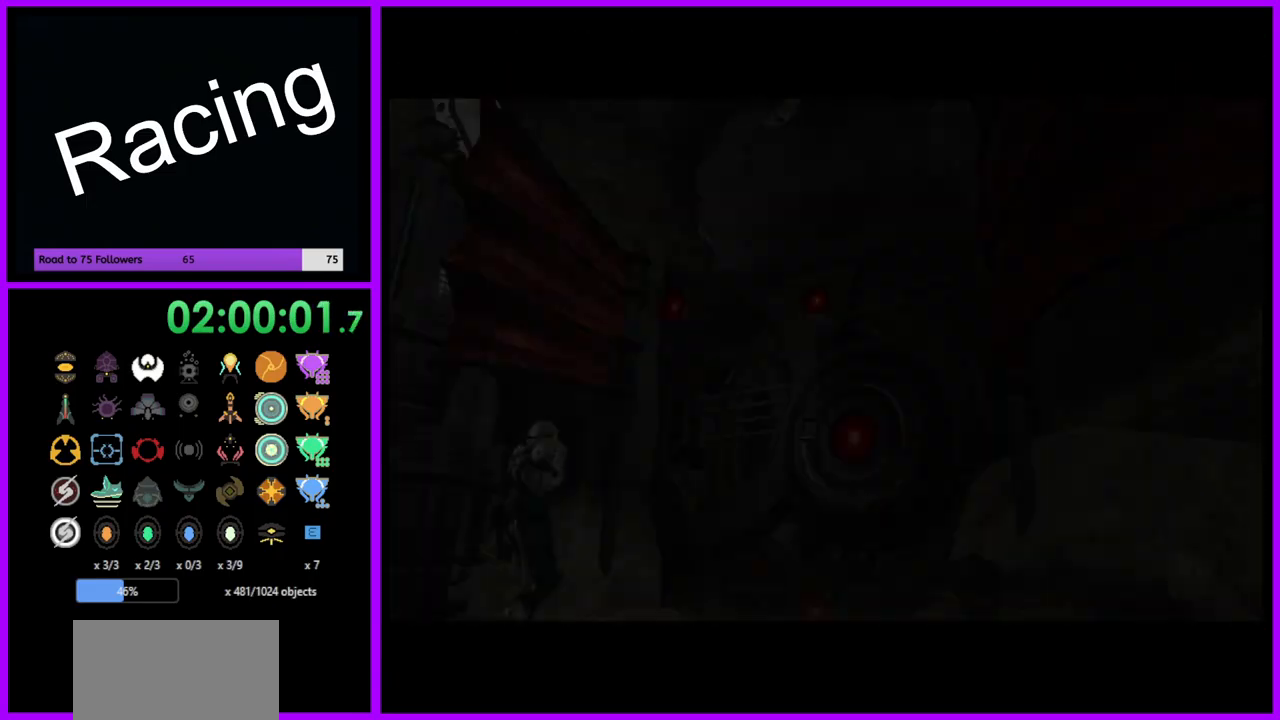
{"buttons": [], "left_stick": "center", "right_stick": "center", "events": []}
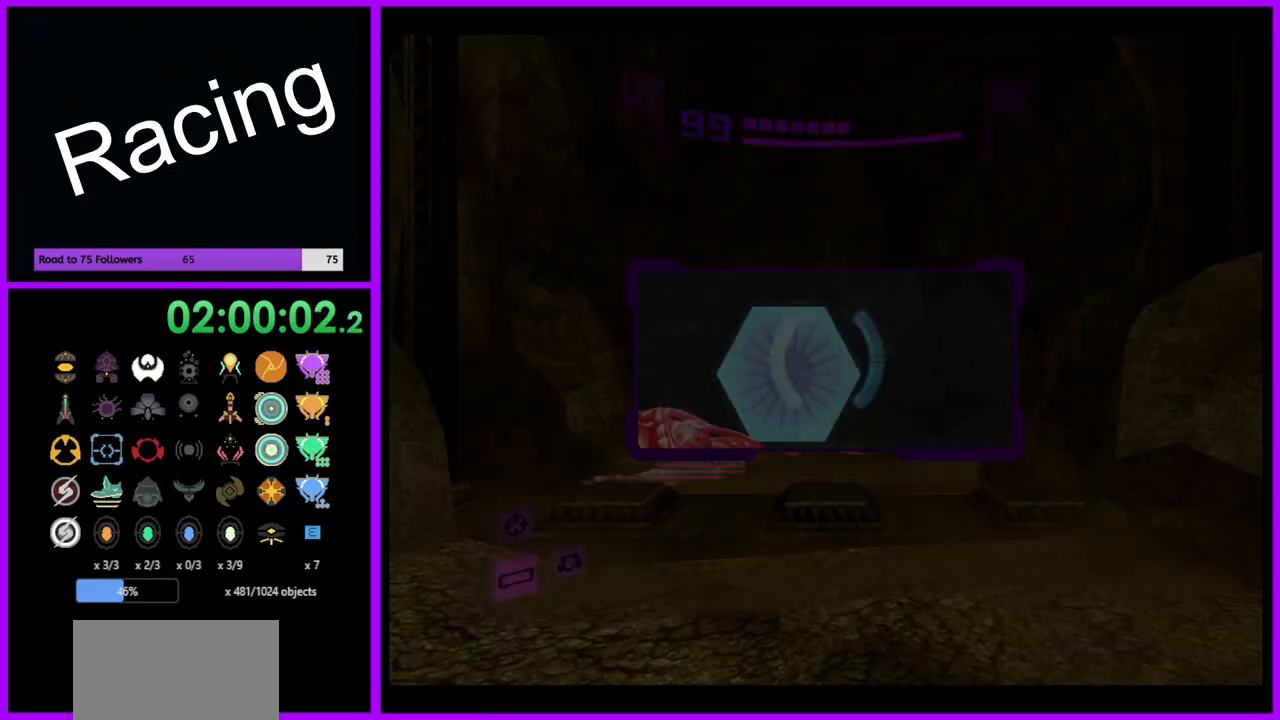
{"buttons": [], "left_stick": "left", "right_stick": "center", "events": [[200, "left_stick", "left"]]}
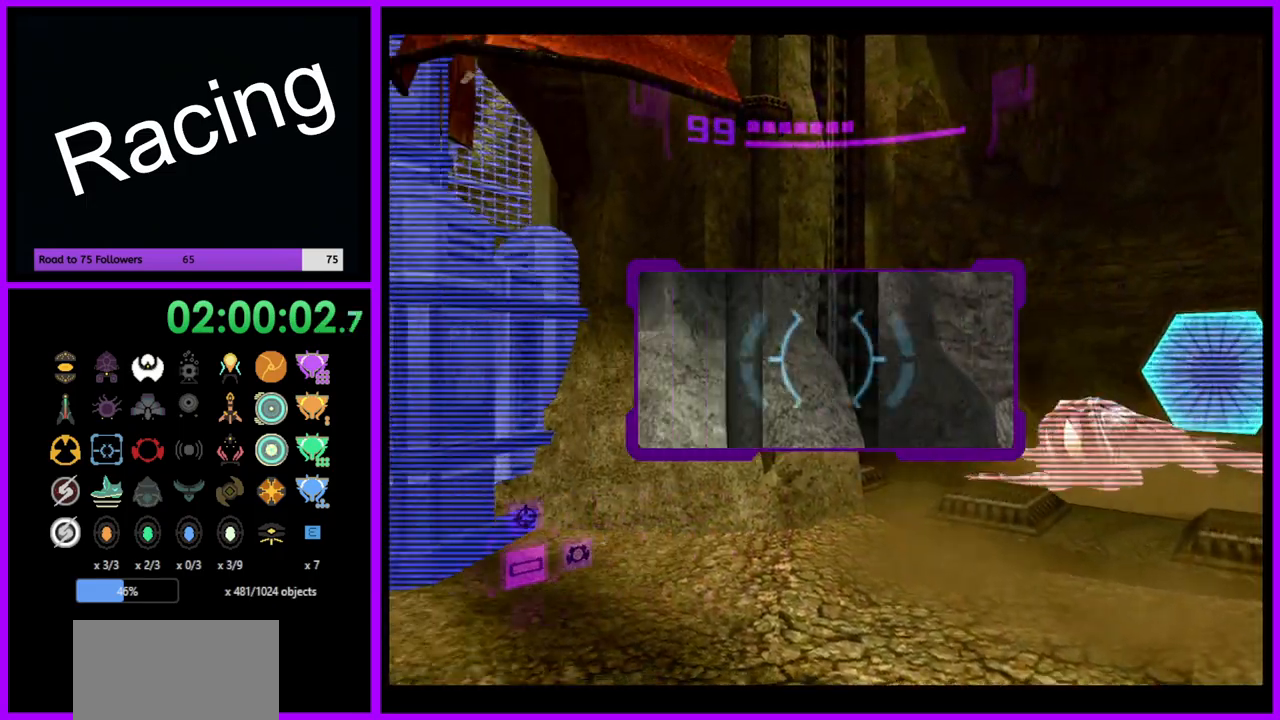
{"buttons": [], "left_stick": "up", "right_stick": "center", "events": [[133, "A", "down"], [233, "A", "up"], [350, "left_stick", "up"]]}
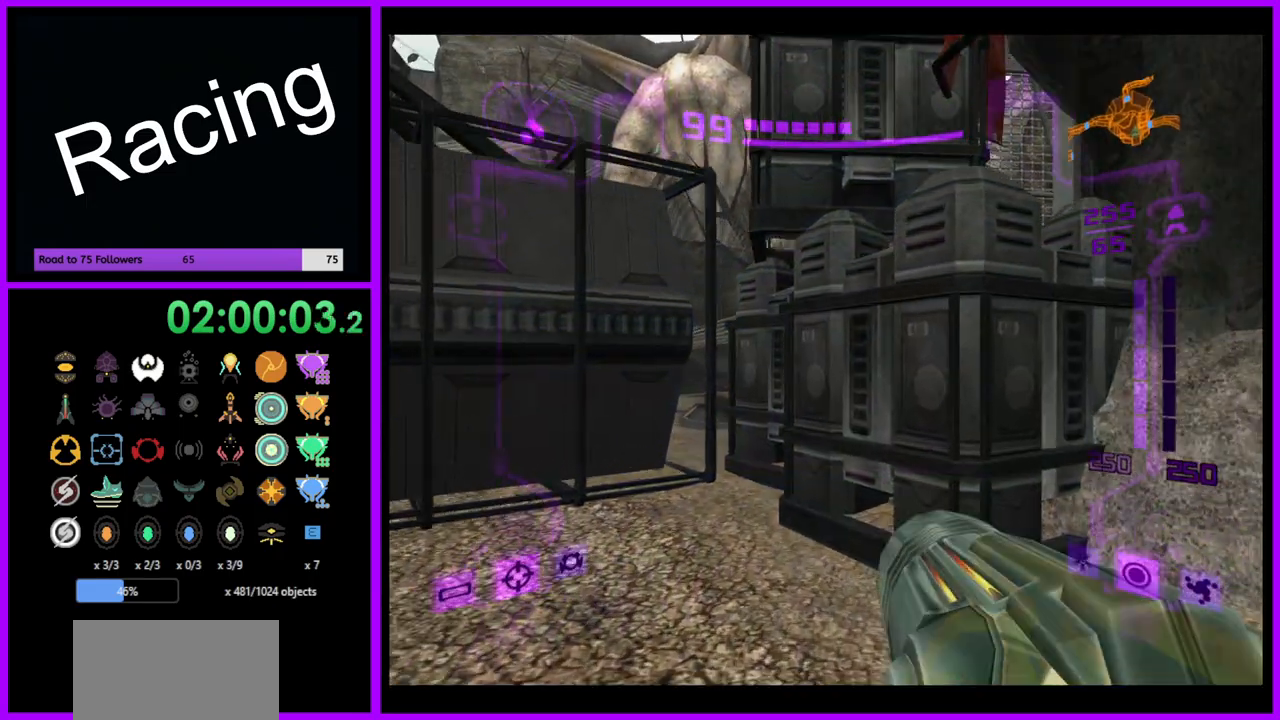
{"buttons": ["B", "L1"], "left_stick": "up-left", "right_stick": "center", "events": [[50, "L1", "down"], [100, "B", "down"], [133, "left_stick", "up-left"], [217, "B", "up"], [500, "B", "down"]]}
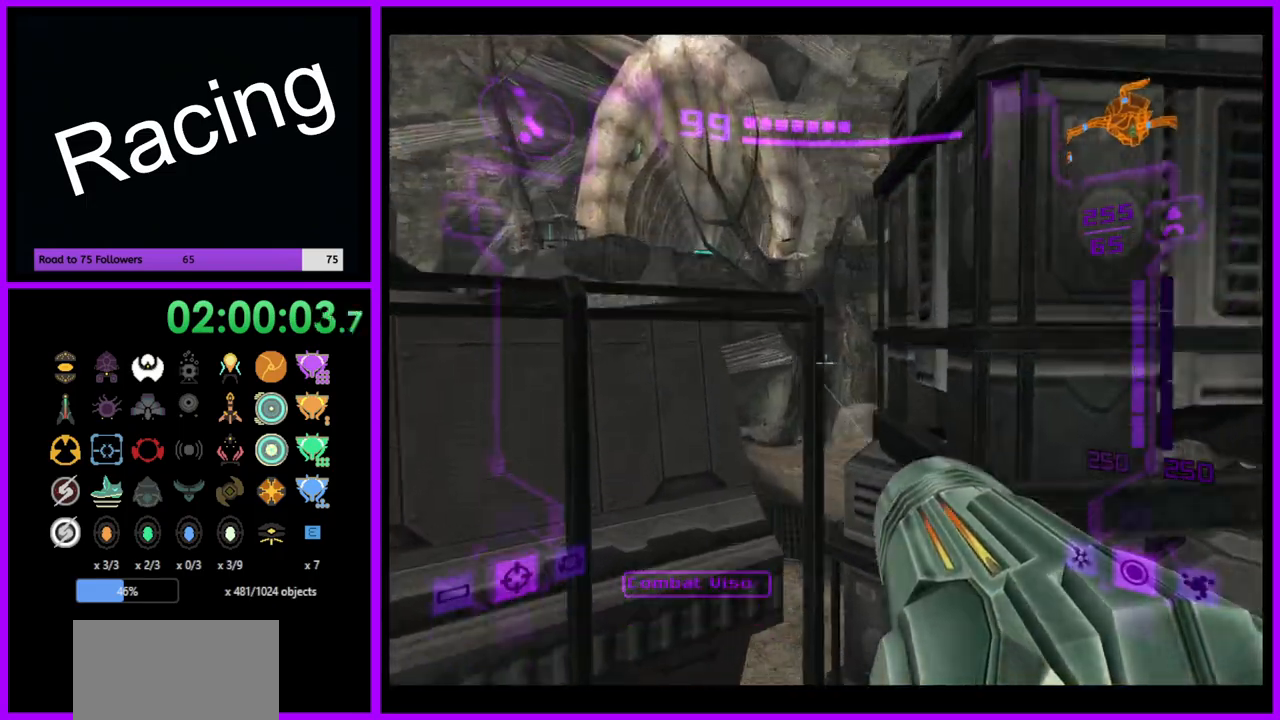
{"buttons": ["L1"], "left_stick": "up-left", "right_stick": "center", "events": [[117, "B", "up"]]}
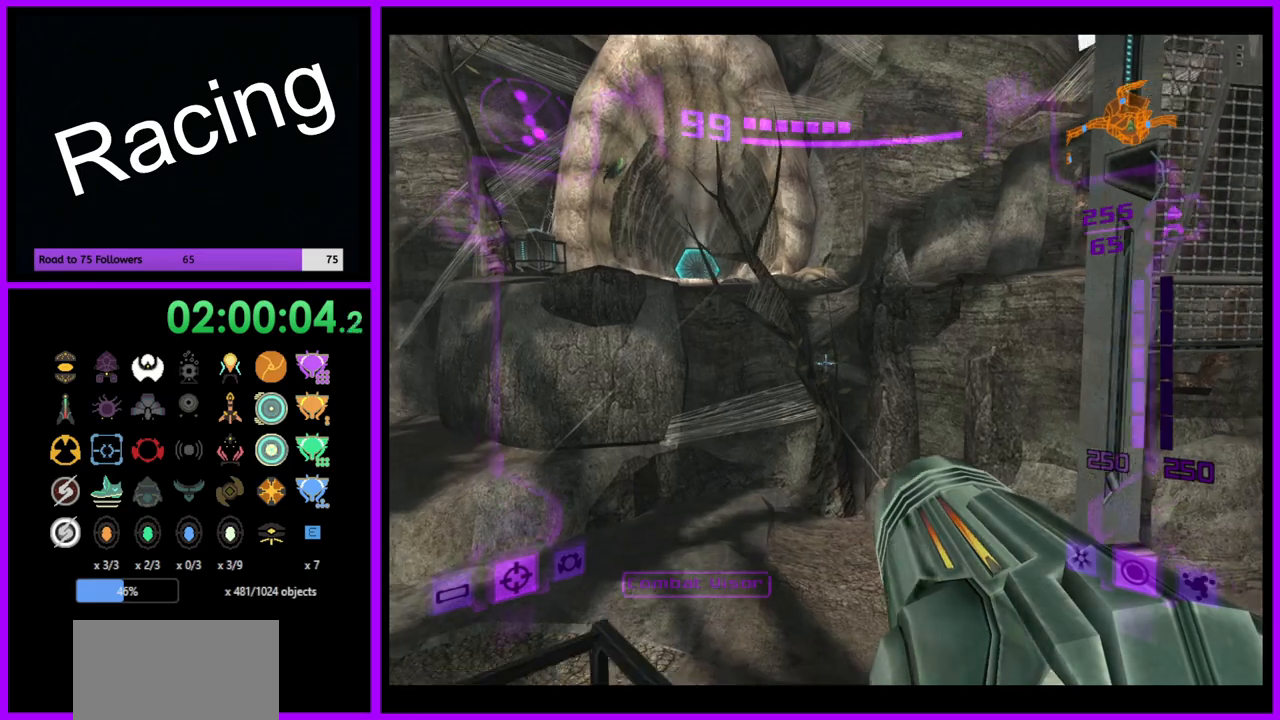
{"buttons": ["B", "L1"], "left_stick": "up-left", "right_stick": "center", "events": [[417, "B", "down"]]}
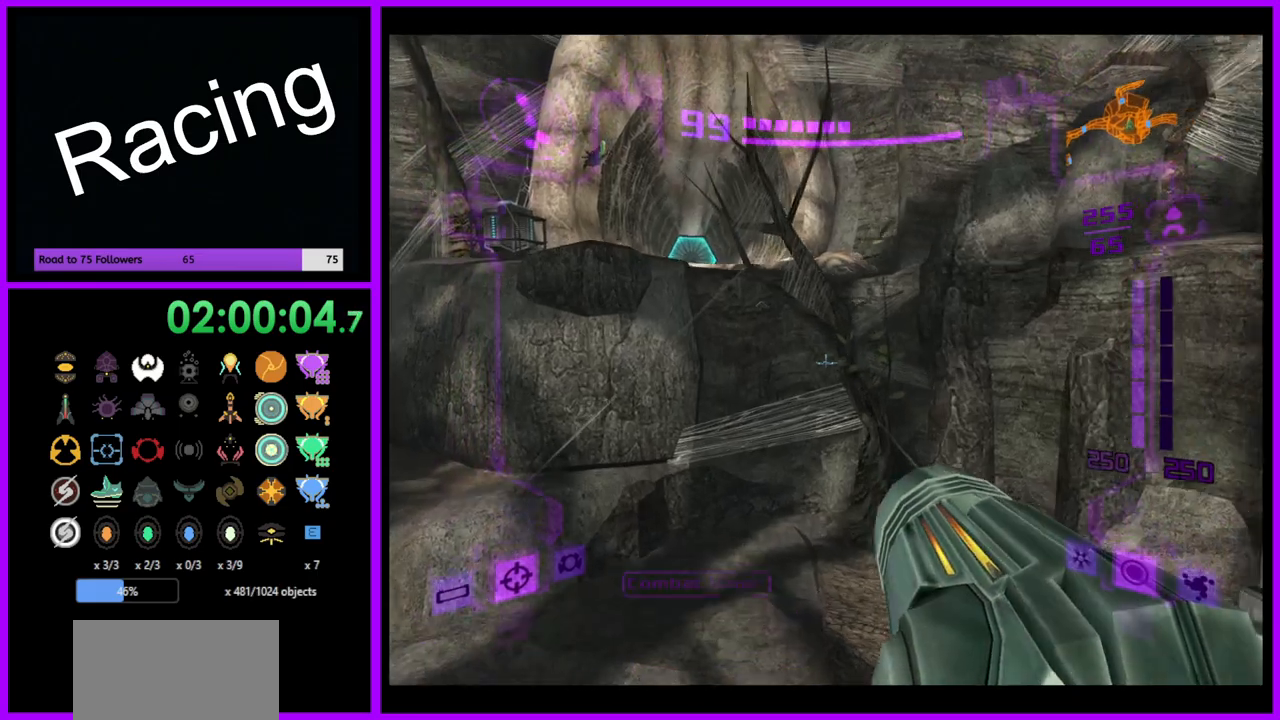
{"buttons": ["L1"], "left_stick": "up-left", "right_stick": "center", "events": [[33, "B", "up"], [167, "L1", "up"], [450, "L1", "down"]]}